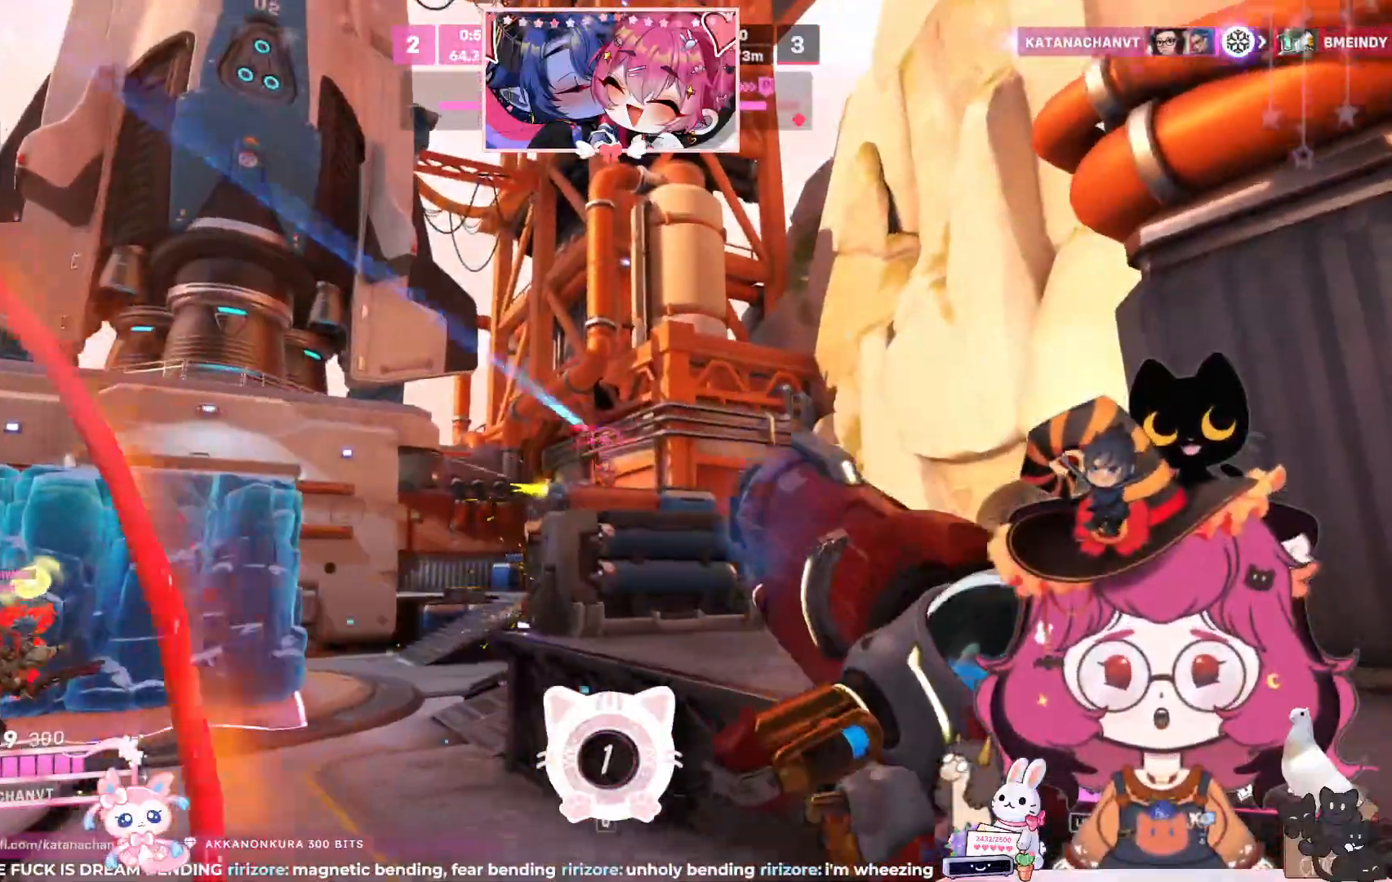
Gameplay with keyboard and mouse; each line is a JSON object with the keys and mouse buttons held at the frame after it. "events" lists presses ("down") and releases ("up") of "a", "ctrl", "d", "e", "q", "s", "shift", "space", "w", "mouse_left", "mouse_wheel", "mouse_right", "mouse_mb4" and "mouse_mb5" between this image and that frame as [ms after this image, input, new state], when the widget could be followed in between. "mouse_left", "mouse_wheel", "mouse_right", "mouse_mb4", "mouse_mb5" = the "left", "wheel", "right", "mb4", "mb5" buttons of the "mouse" list. No other keys are recorded. "wheel" means that the mouse wheel is clicked or scrolled. Mouse movement is not recorded.
{"keys": ["d", "w"], "mouse": ["left"], "events": [[67, "space", "down"], [200, "space", "up"]]}
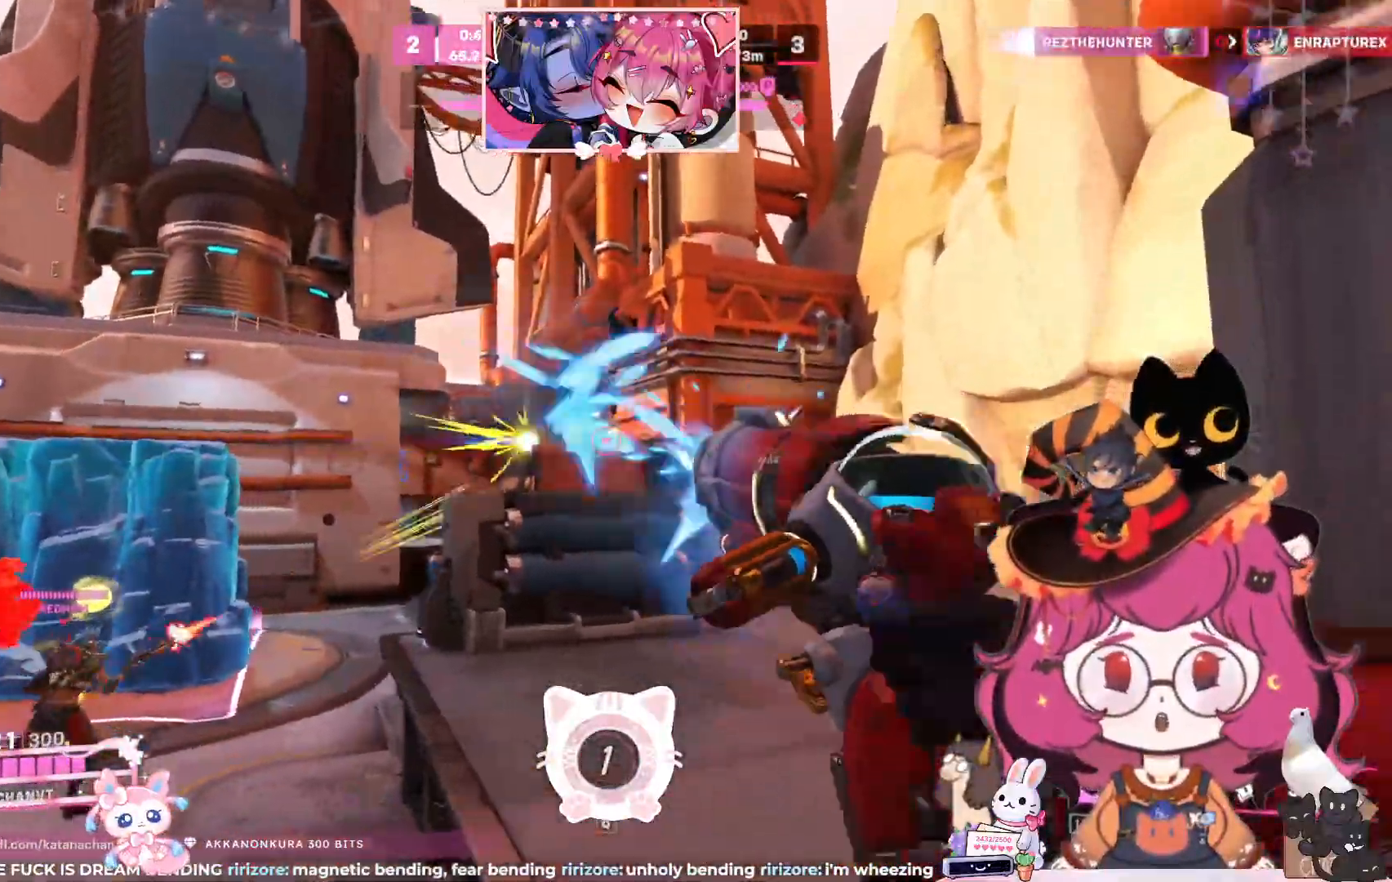
{"keys": ["d", "w"], "mouse": [], "events": [[100, "mouse_left", "up"], [200, "space", "down"], [300, "space", "up"]]}
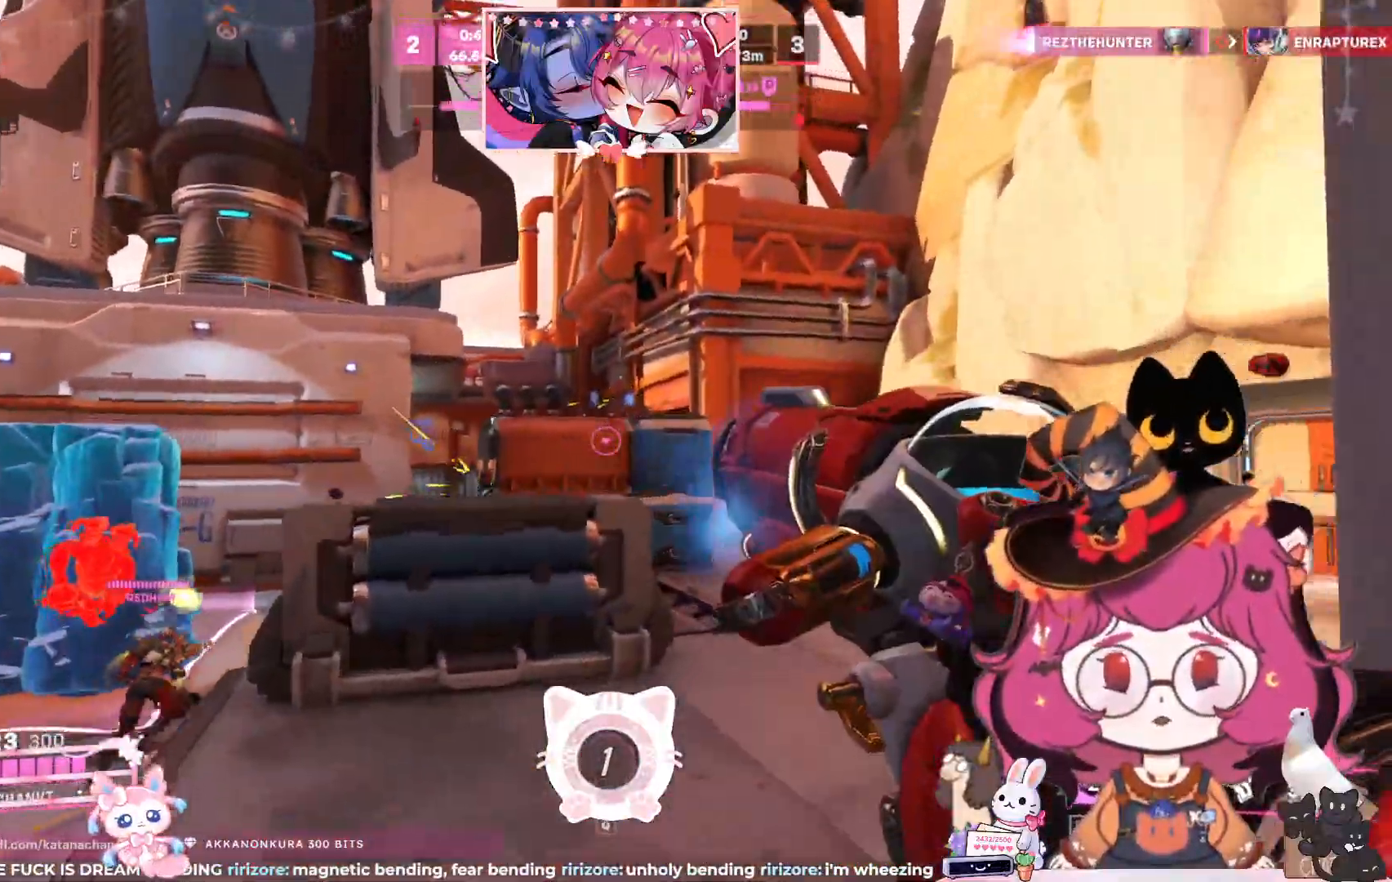
{"keys": ["d", "w"], "mouse": []}
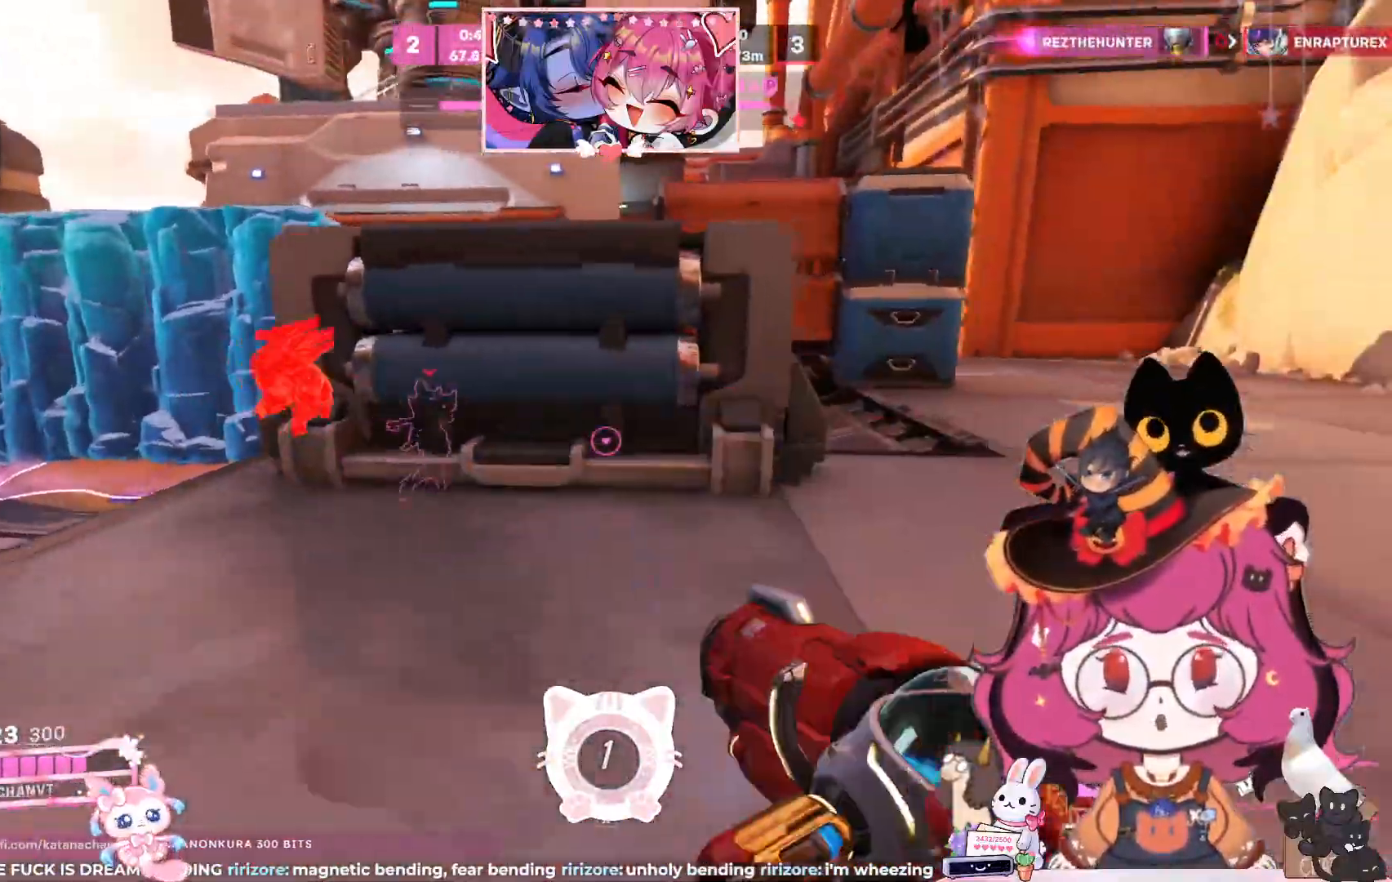
{"keys": ["d", "w"], "mouse": [], "events": [[100, "space", "down"], [267, "space", "up"]]}
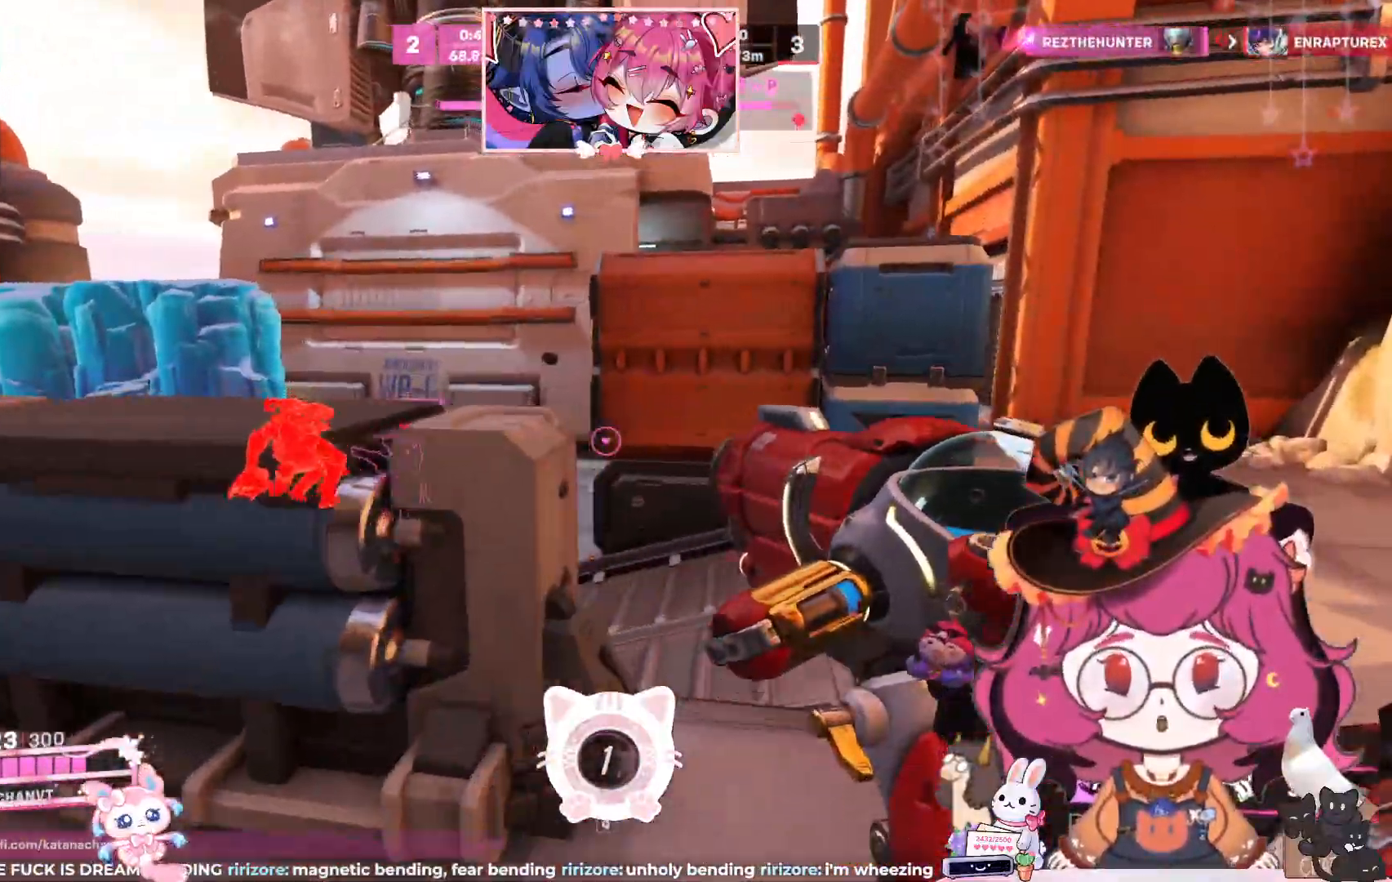
{"keys": ["d", "space", "w"], "mouse": ["left"], "events": [[450, "mouse_left", "down"], [450, "space", "down"]]}
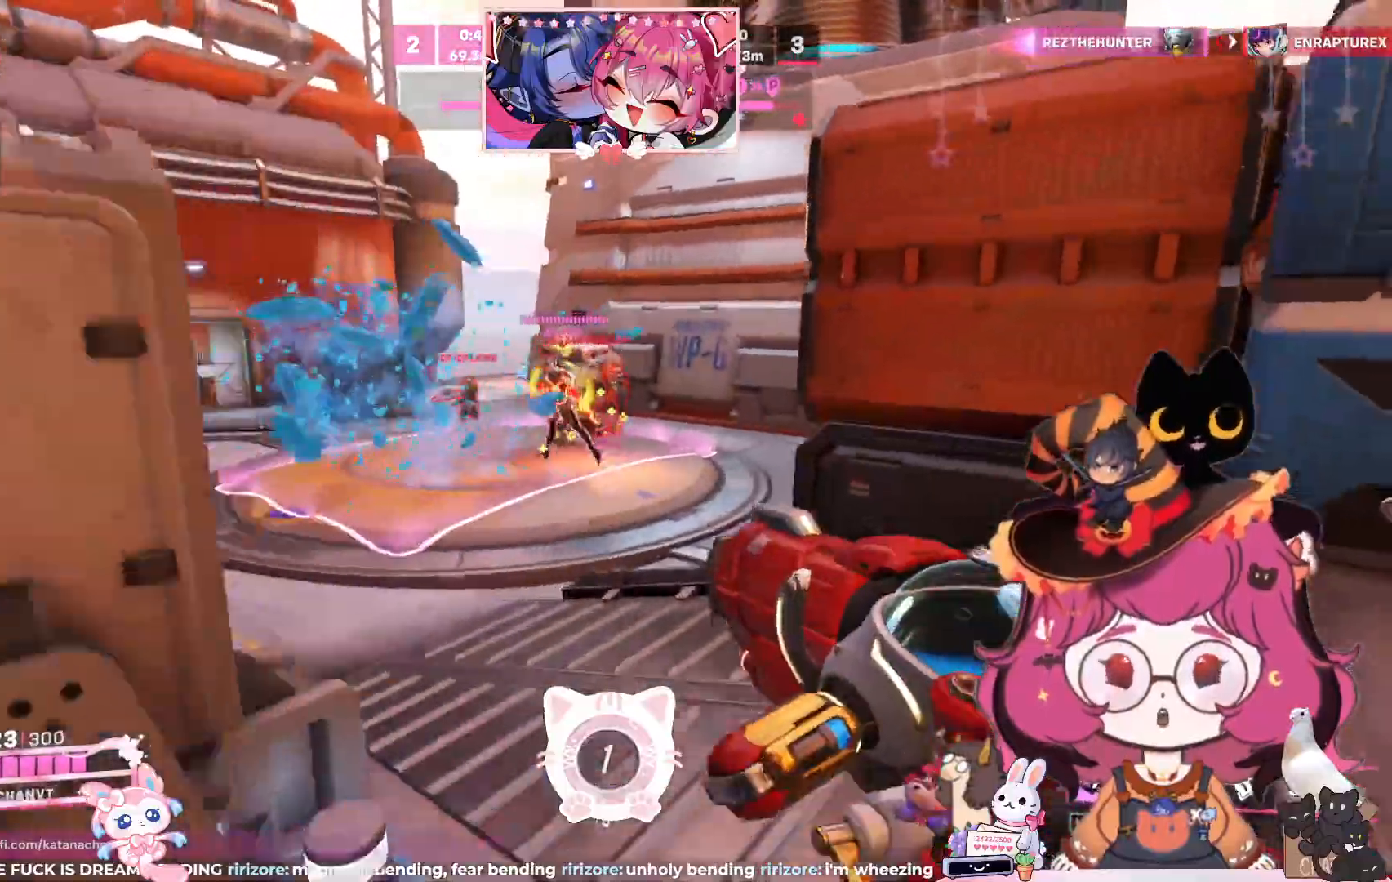
{"keys": ["a", "w"], "mouse": ["left"], "events": [[67, "space", "up"], [133, "d", "up"], [333, "a", "down"]]}